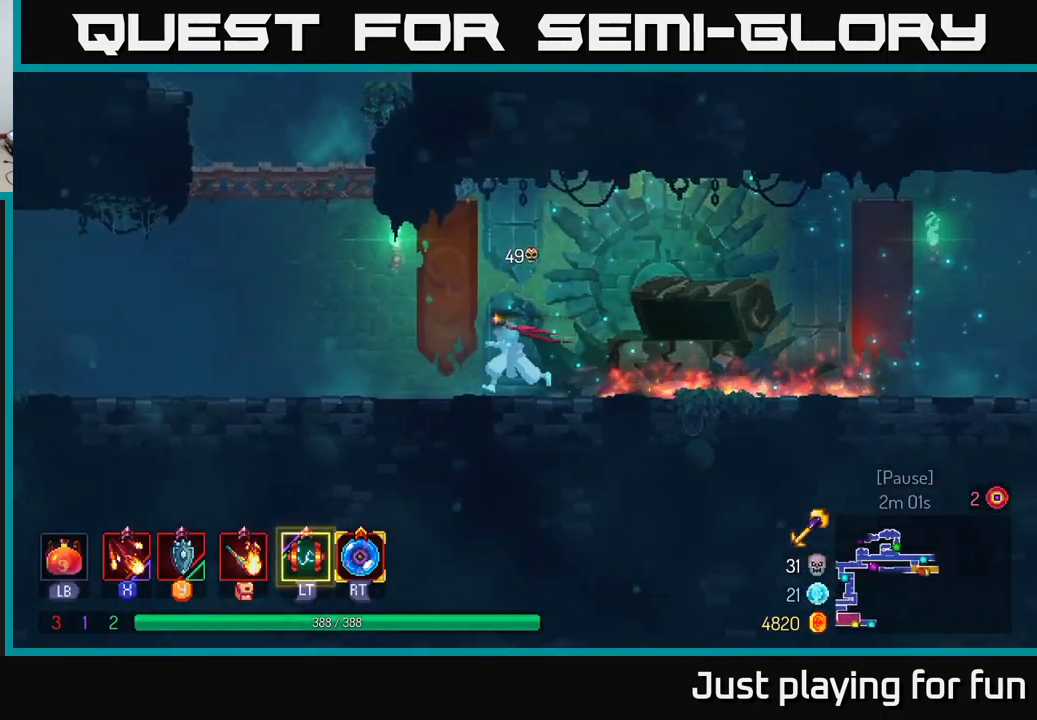
Gameplay with a controller (Xbox layout); each line is a JSON object with the inputs held at the frame after it. "events" lists button and stick changes between this image and that frame as [ms after this image, input, new state], when the widget could be followed in between.
{"buttons": [], "left_stick": "left", "right_stick": "left", "events": []}
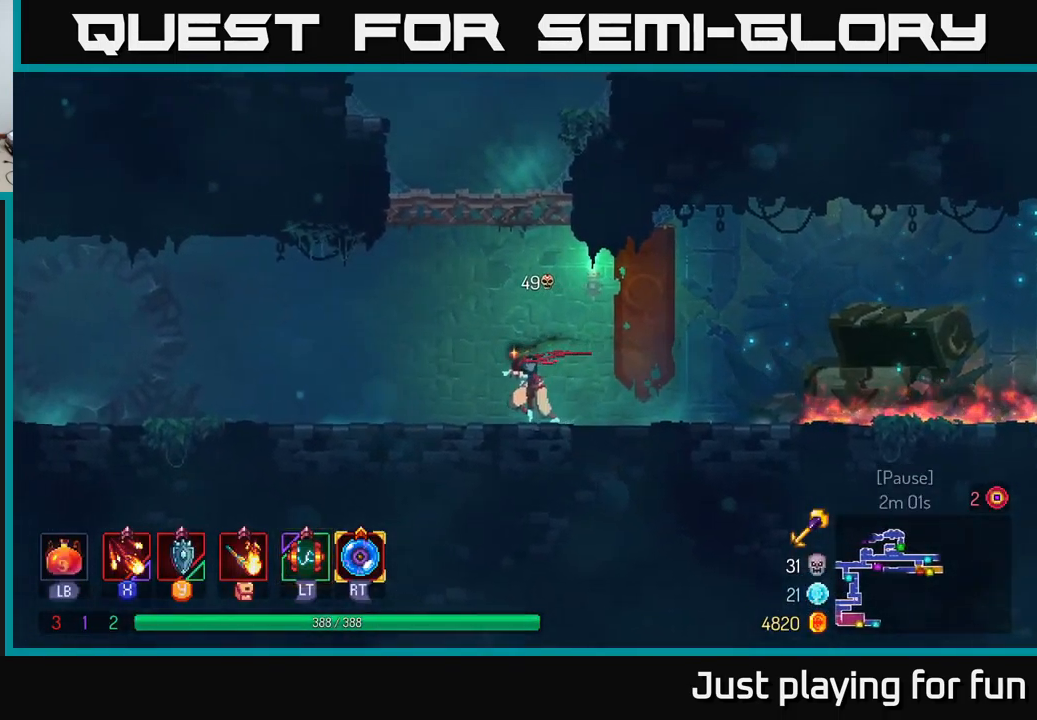
{"buttons": [], "left_stick": "left", "right_stick": "center", "events": [[50, "right_stick", "center"], [100, "left_stick", "center"], [167, "left_stick", "right"], [367, "A", "down"], [417, "left_stick", "left"], [484, "A", "up"]]}
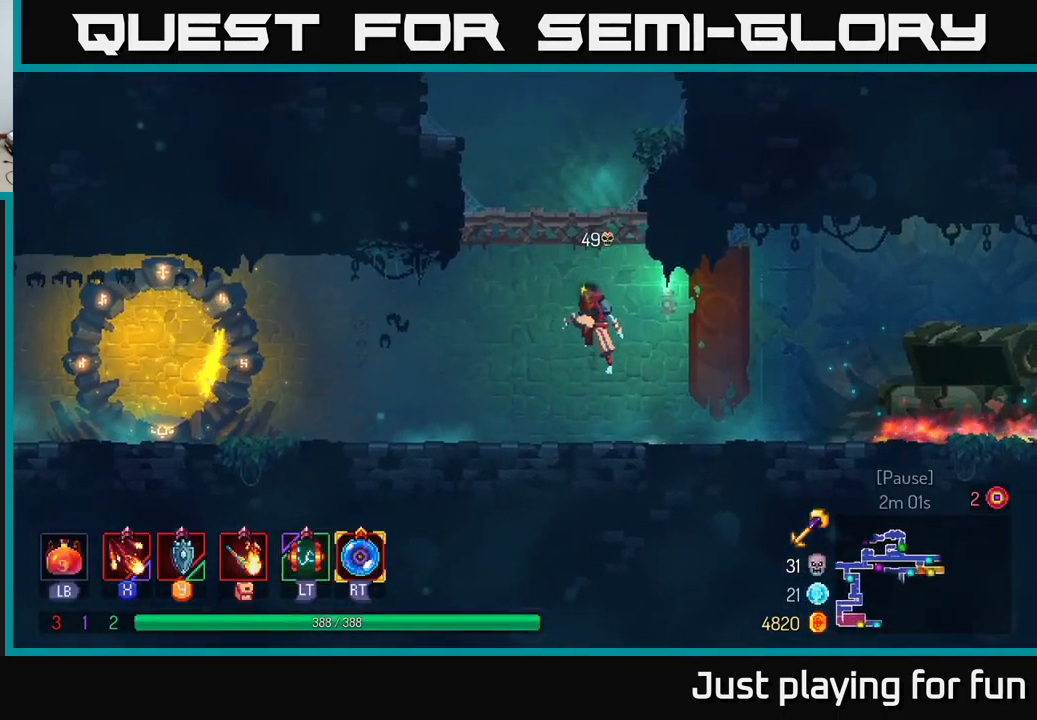
{"buttons": [], "left_stick": "left", "right_stick": "center", "events": [[167, "left_stick", "up"], [317, "left_stick", "center"], [367, "left_stick", "left"]]}
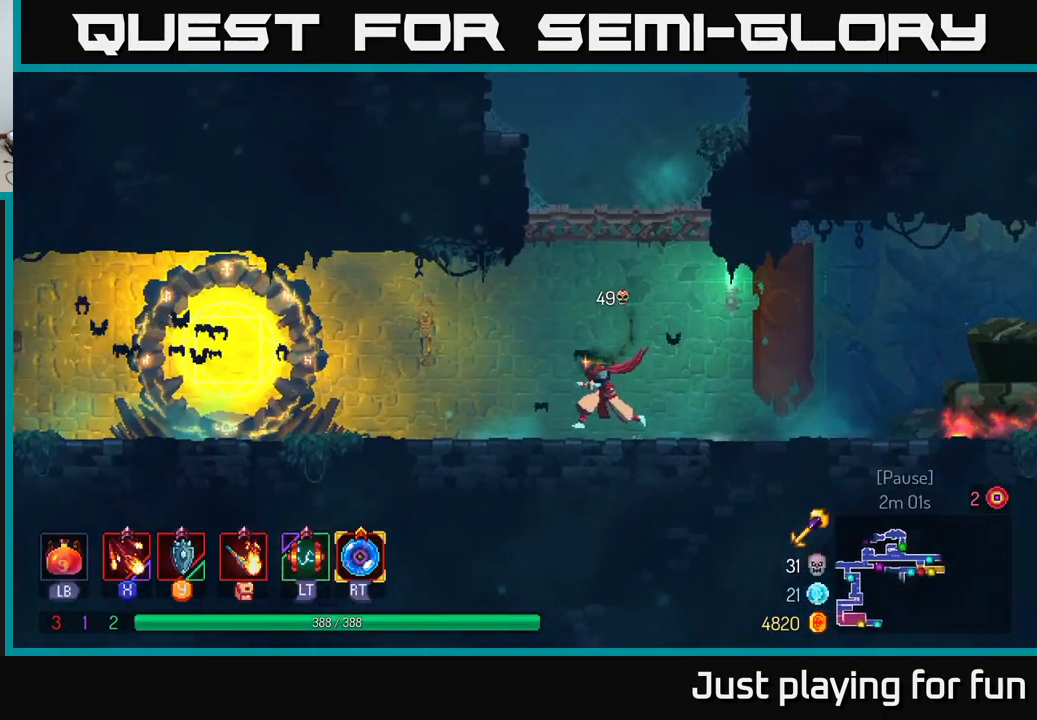
{"buttons": [], "left_stick": "center", "right_stick": "center", "events": [[50, "B", "down"], [167, "B", "up"], [467, "left_stick", "center"]]}
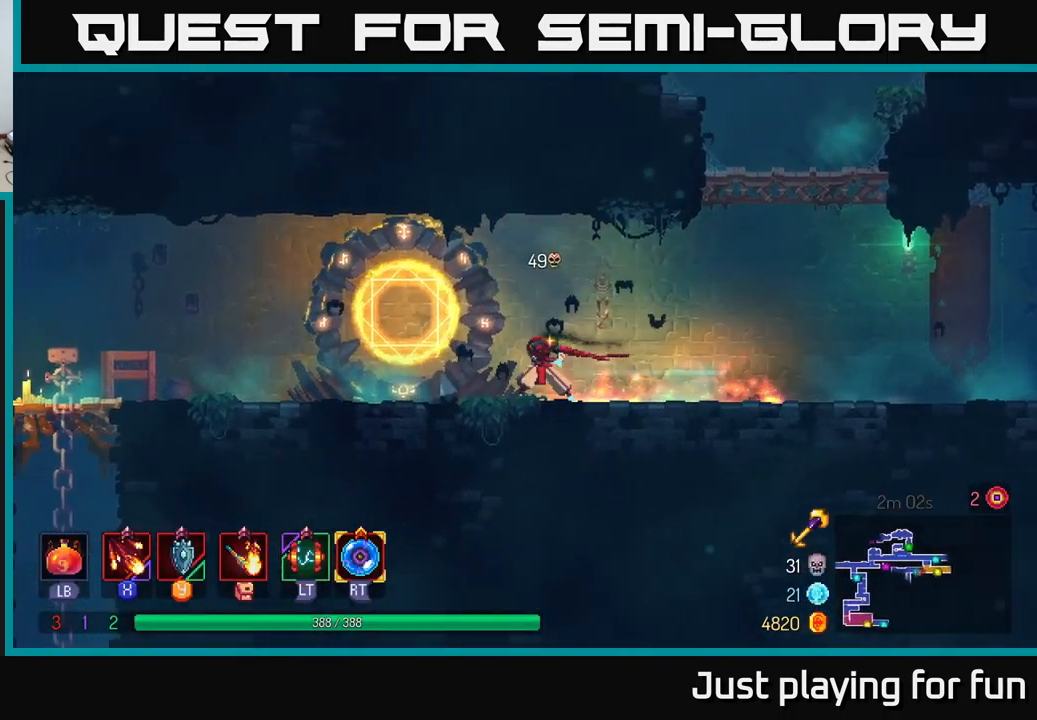
{"buttons": [], "left_stick": "center", "right_stick": "center", "events": [[250, "L2", "down"], [284, "left_stick", "up-left"], [384, "L2", "up"], [400, "left_stick", "center"]]}
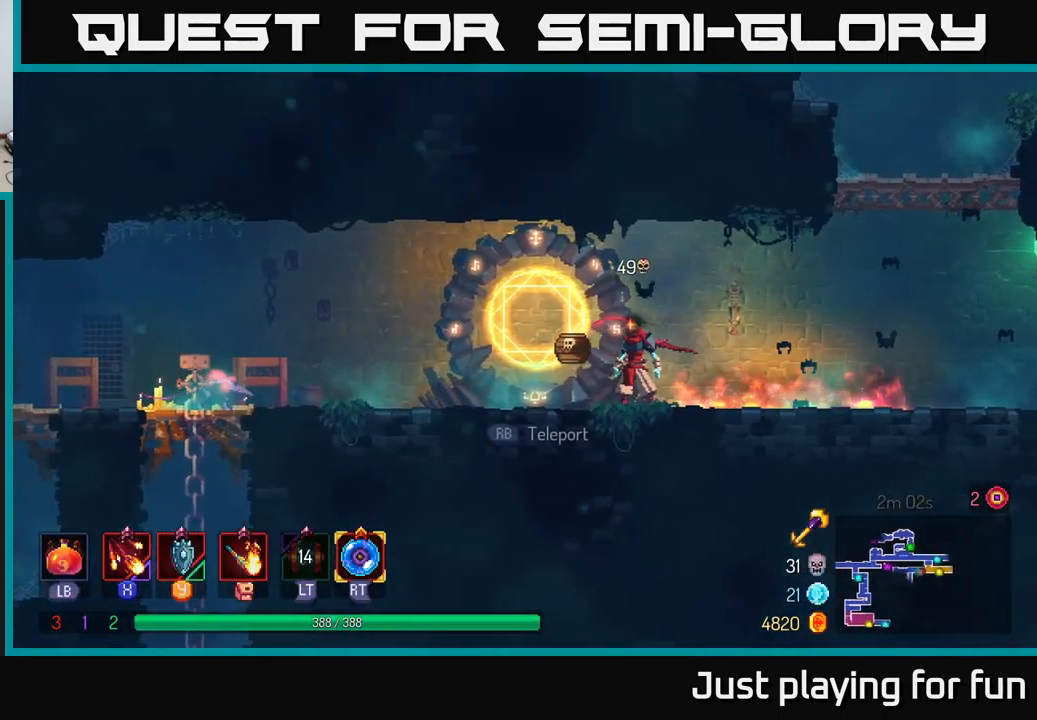
{"buttons": [], "left_stick": "center", "right_stick": "center", "events": [[84, "left_stick", "left"], [184, "left_stick", "center"]]}
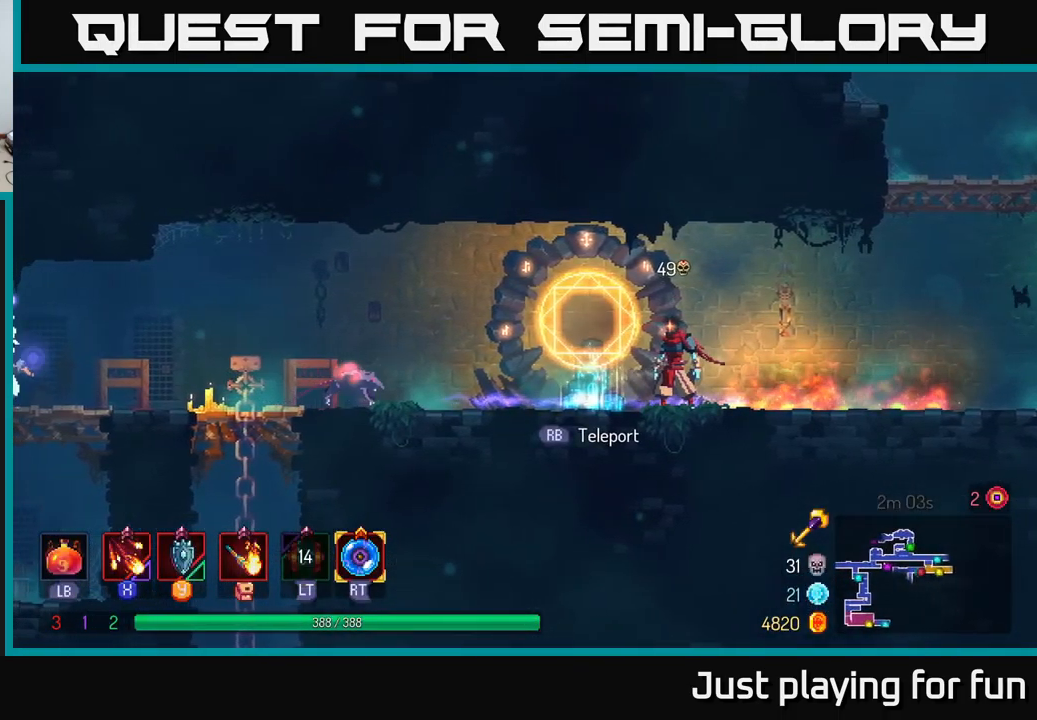
{"buttons": [], "left_stick": "left", "right_stick": "center", "events": [[334, "left_stick", "left"], [367, "X", "down"], [416, "X", "up"]]}
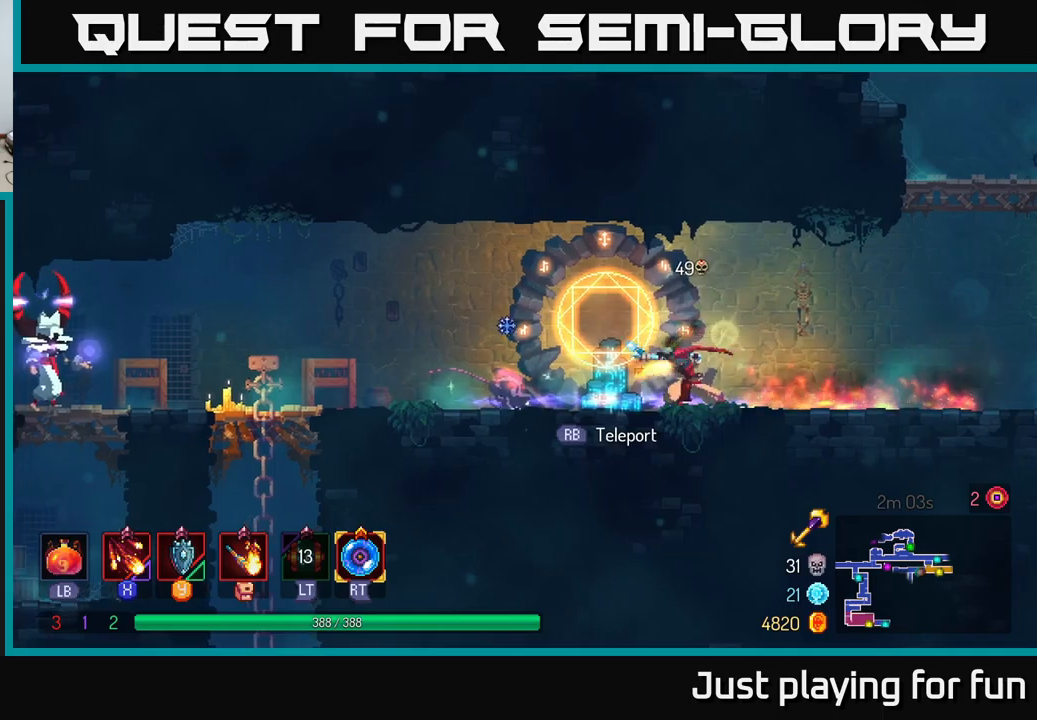
{"buttons": [], "left_stick": "right", "right_stick": "center", "events": [[16, "left_stick", "center"], [300, "left_stick", "right"]]}
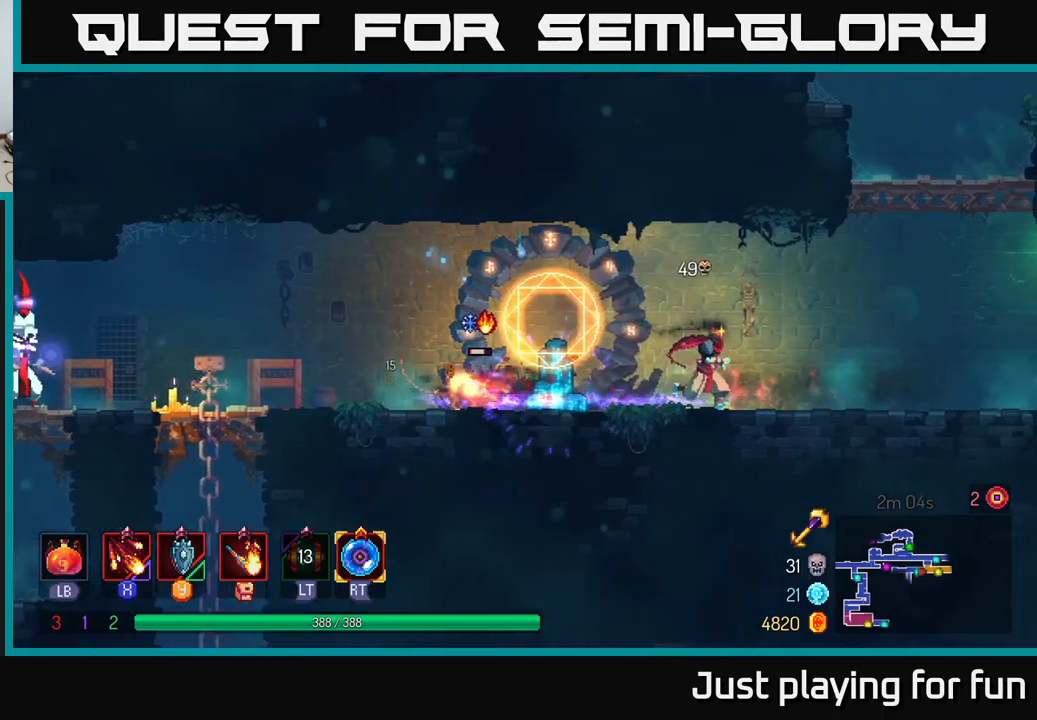
{"buttons": [], "left_stick": "right", "right_stick": "center", "events": [[100, "left_stick", "left"], [150, "X", "down"], [200, "X", "up"], [300, "left_stick", "right"]]}
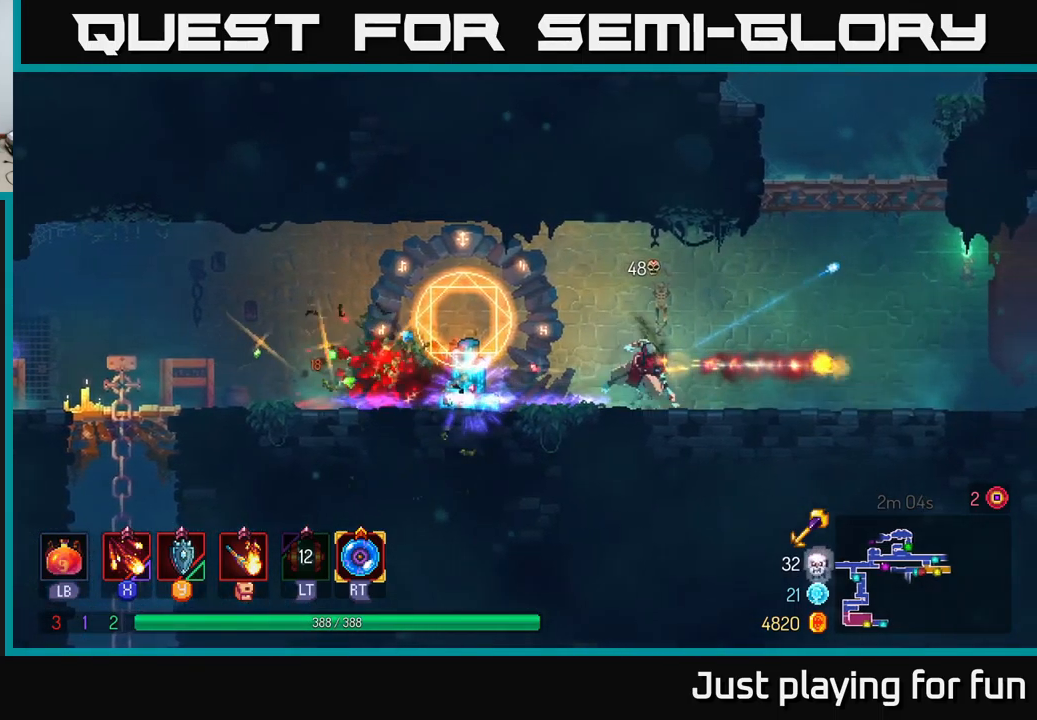
{"buttons": [], "left_stick": "left", "right_stick": "center", "events": [[16, "B", "down"], [166, "B", "up"], [350, "left_stick", "left"]]}
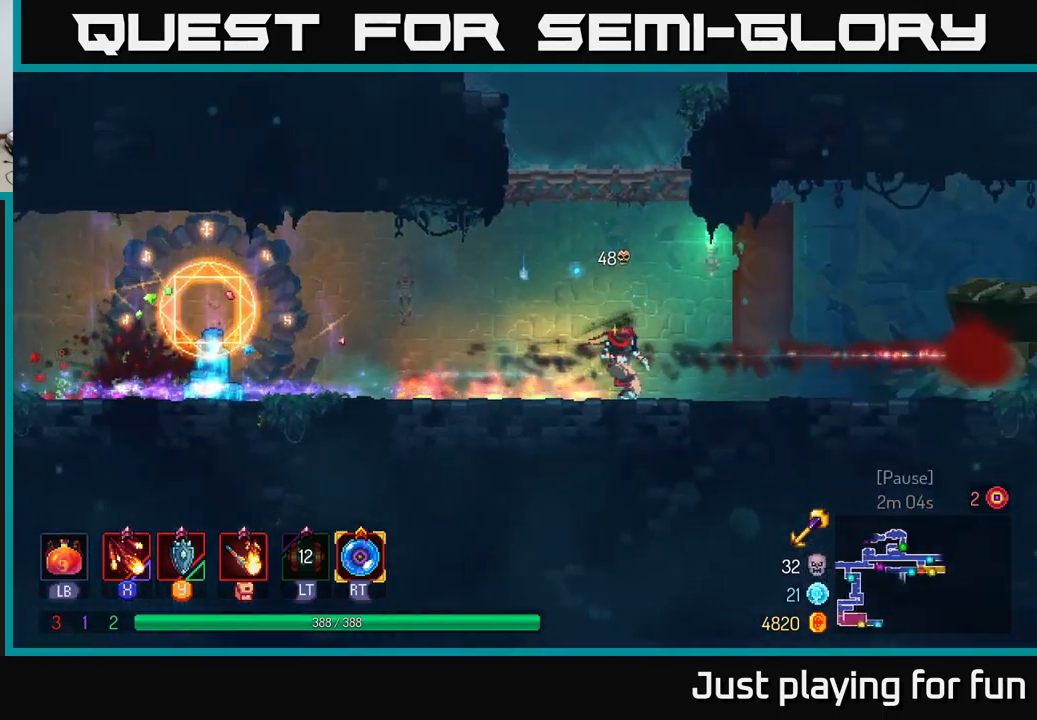
{"buttons": [], "left_stick": "left", "right_stick": "center", "events": []}
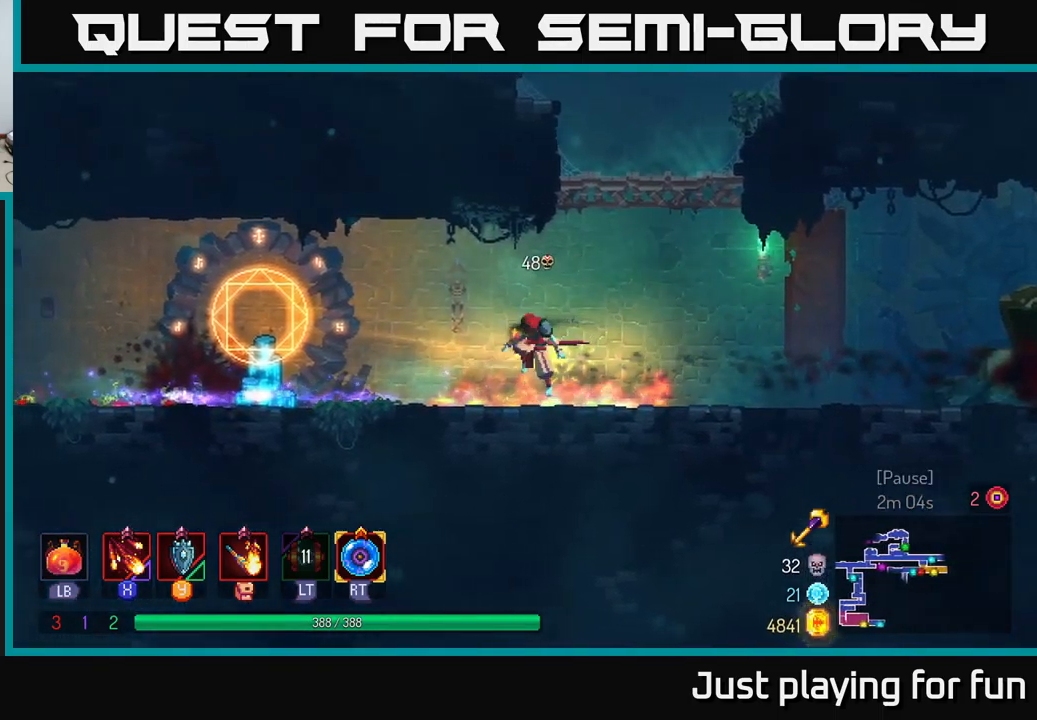
{"buttons": [], "left_stick": "left", "right_stick": "center", "events": [[16, "A", "down"], [166, "A", "up"]]}
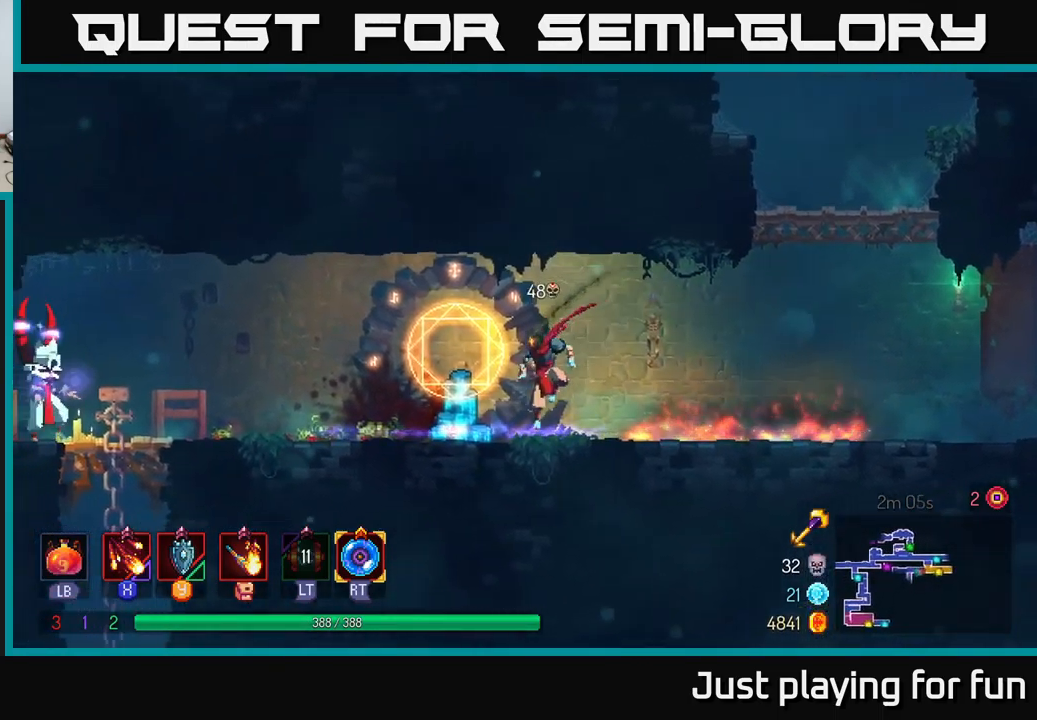
{"buttons": ["X"], "left_stick": "center", "right_stick": "center", "events": [[116, "X", "down"], [183, "X", "up"], [333, "X", "down"], [383, "X", "up"], [383, "left_stick", "center"], [483, "X", "down"]]}
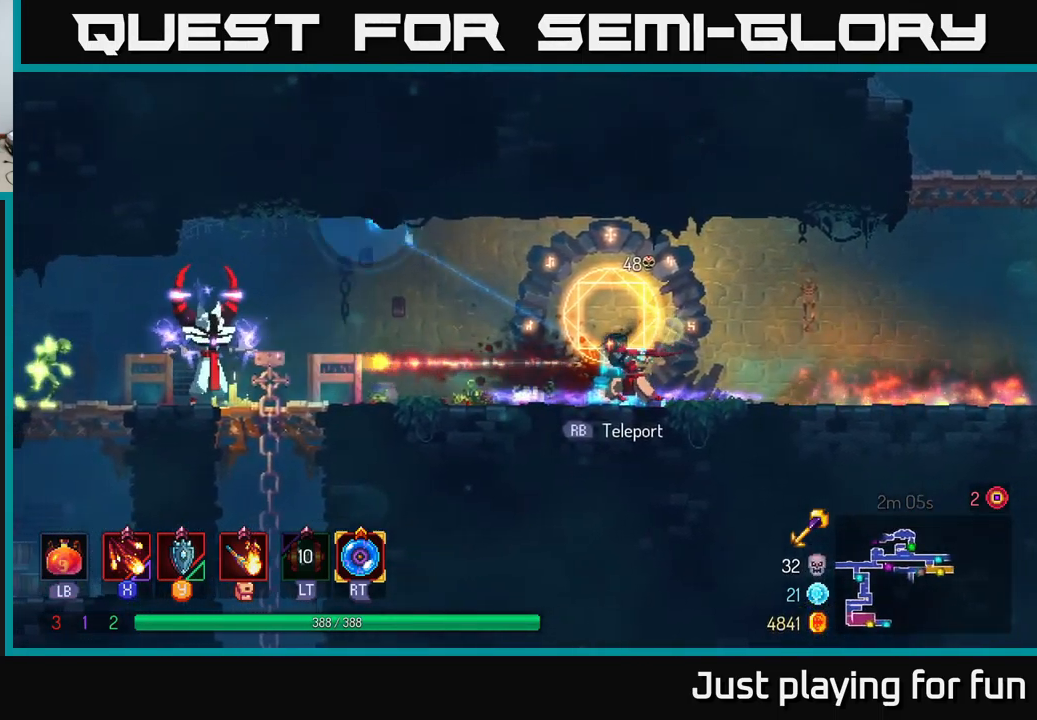
{"buttons": [], "left_stick": "center", "right_stick": "center", "events": [[83, "X", "up"], [183, "X", "down"], [250, "X", "up"], [333, "X", "down"], [433, "X", "up"]]}
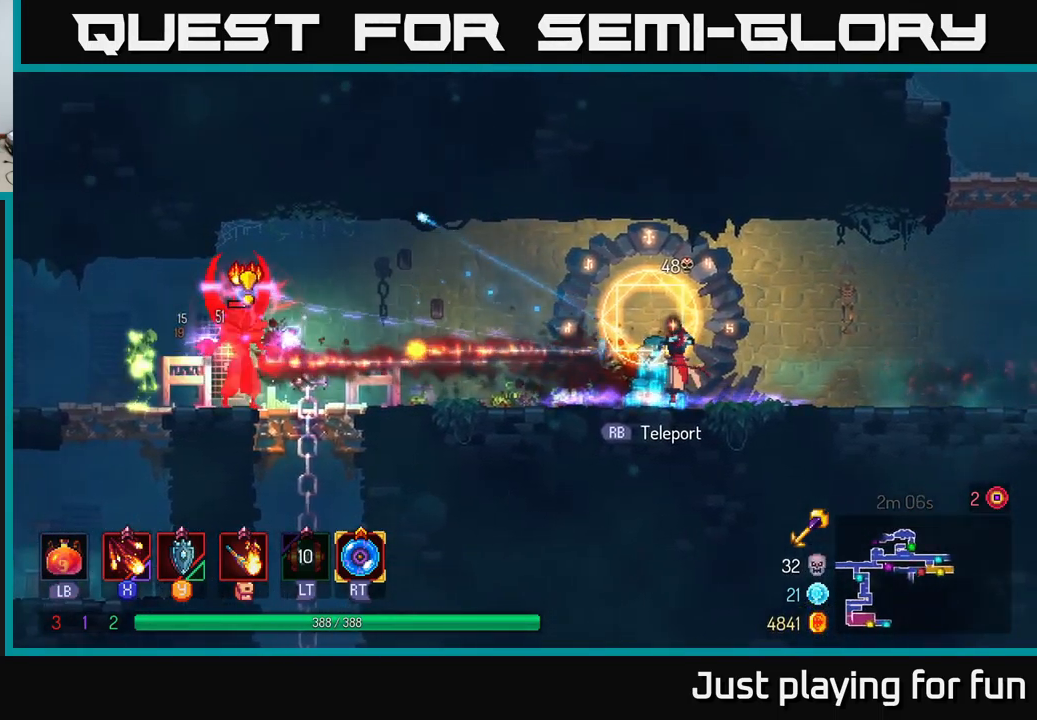
{"buttons": [], "left_stick": "right", "right_stick": "center", "events": [[500, "left_stick", "right"]]}
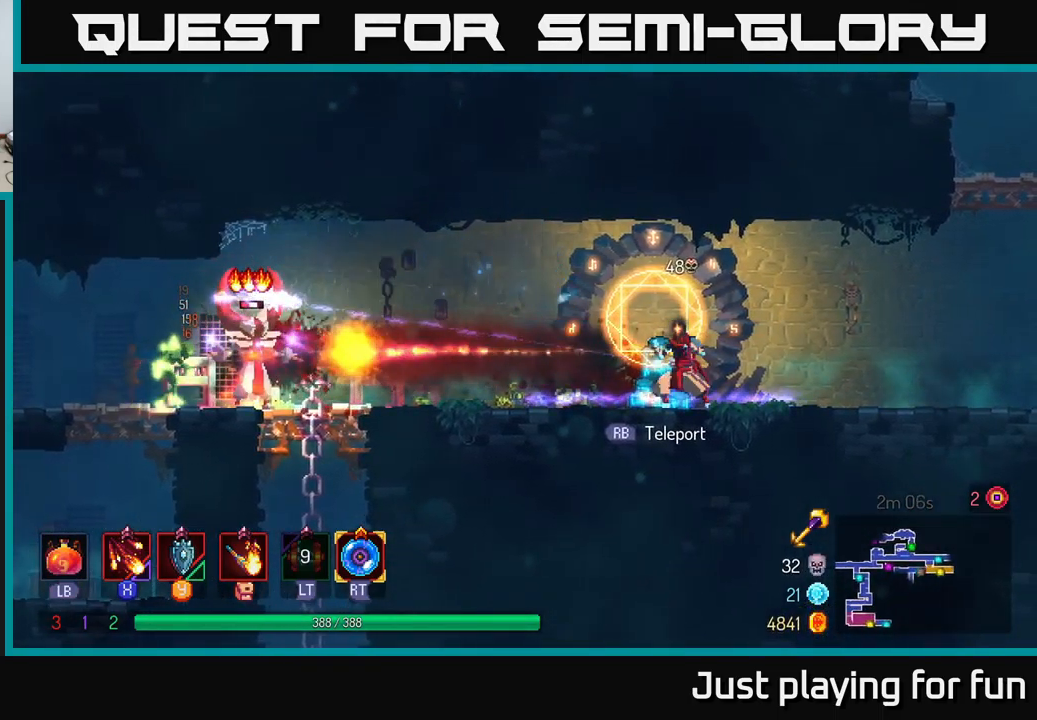
{"buttons": [], "left_stick": "left", "right_stick": "center", "events": [[483, "left_stick", "left"]]}
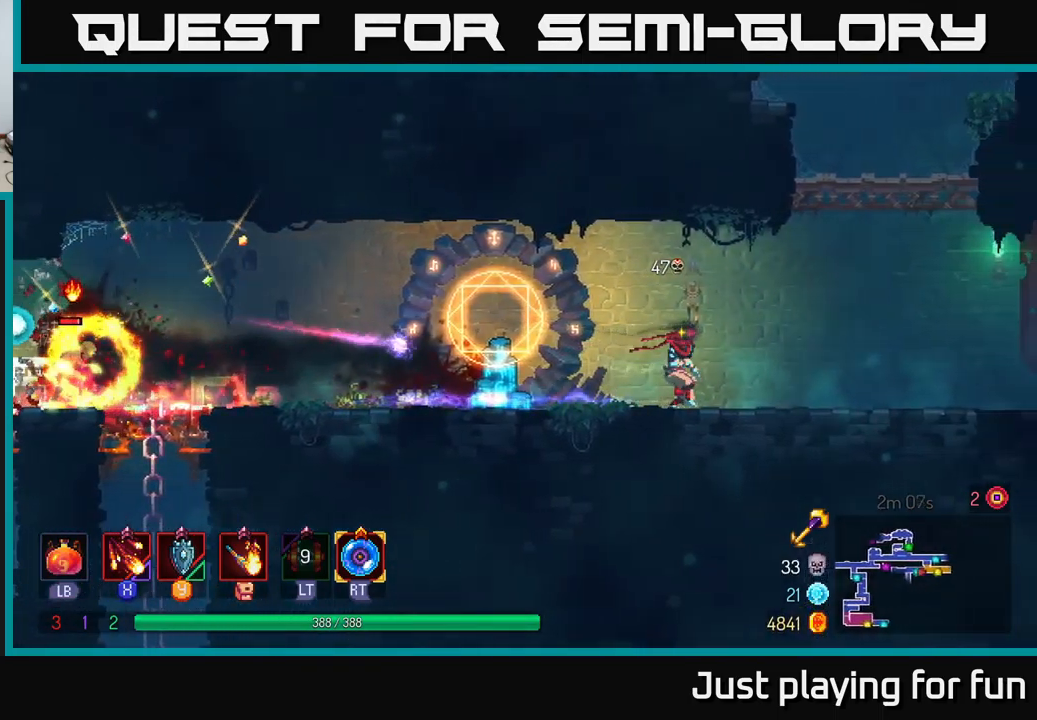
{"buttons": [], "left_stick": "left", "right_stick": "center", "events": [[183, "Y", "down"], [266, "left_stick", "center"], [316, "B", "down"], [333, "Y", "up"], [400, "B", "up"], [433, "left_stick", "left"]]}
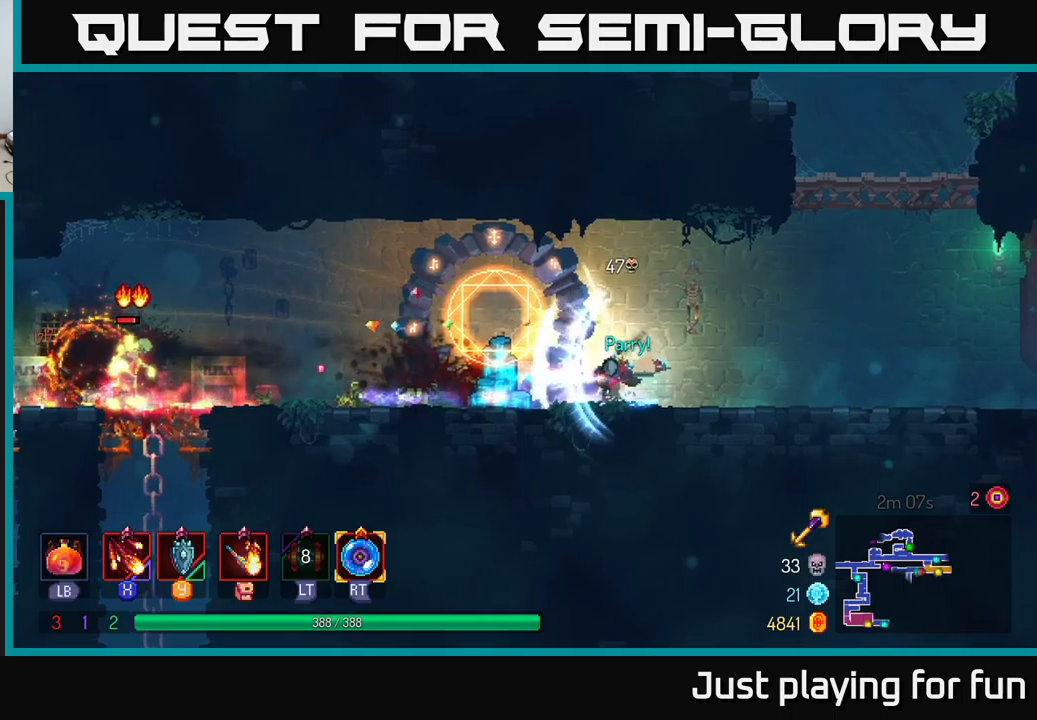
{"buttons": [], "left_stick": "left", "right_stick": "center", "events": [[100, "left_stick", "center"], [267, "left_stick", "left"], [383, "X", "down"], [467, "X", "up"]]}
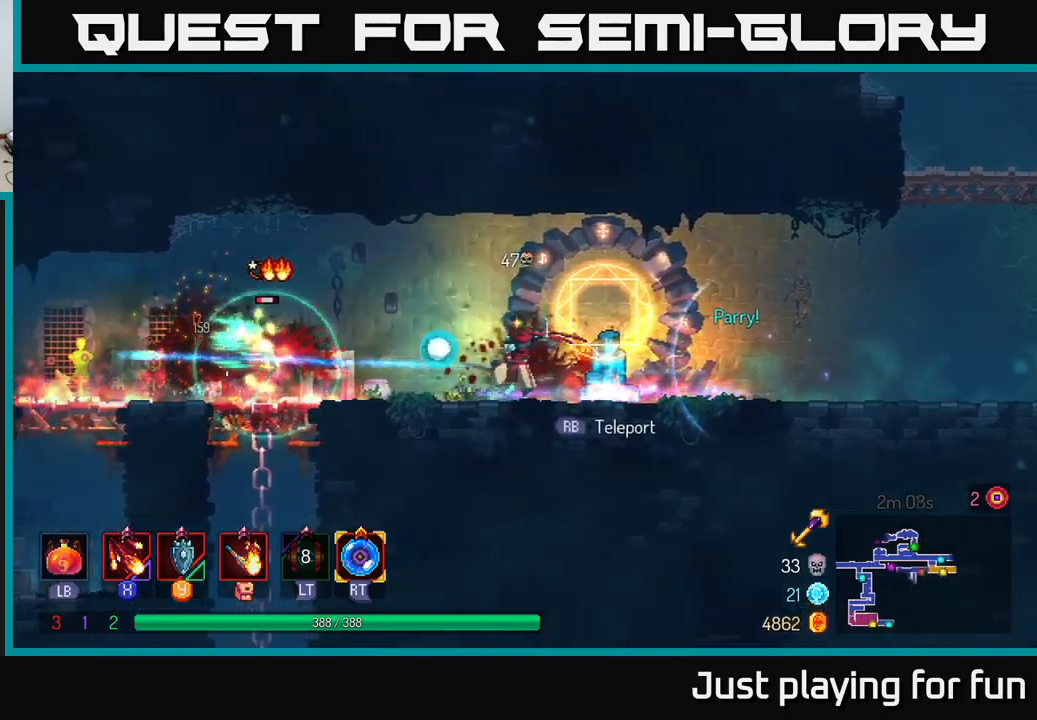
{"buttons": [], "left_stick": "left", "right_stick": "center", "events": [[133, "left_stick", "center"], [300, "left_stick", "left"]]}
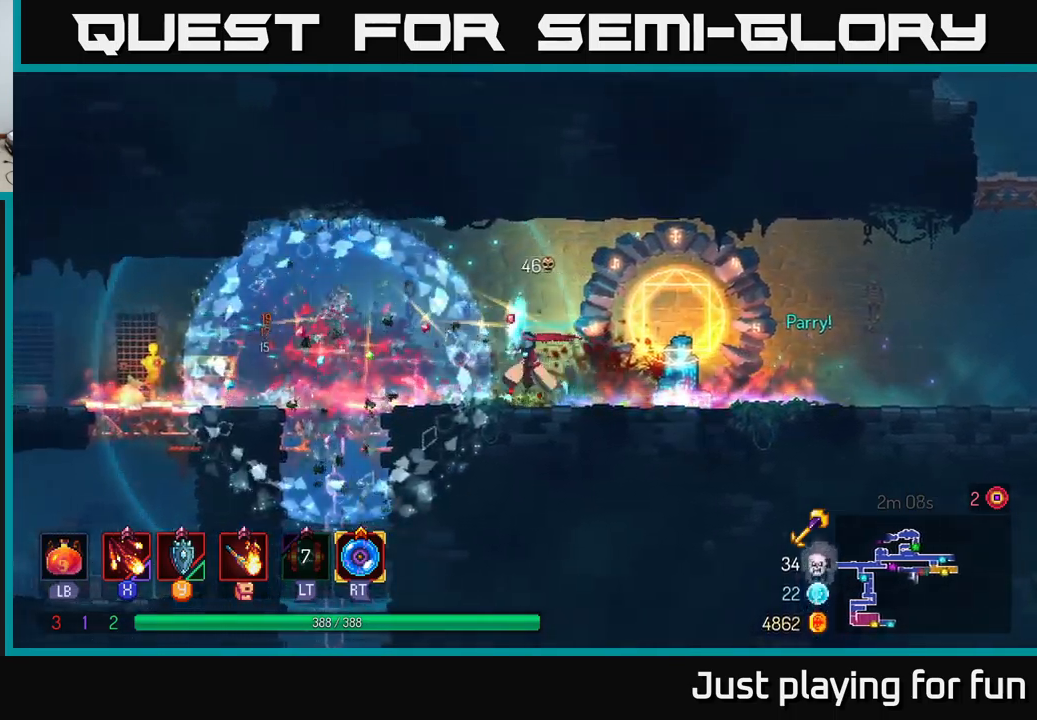
{"buttons": [], "left_stick": "left", "right_stick": "center", "events": [[50, "B", "down"], [167, "B", "up"]]}
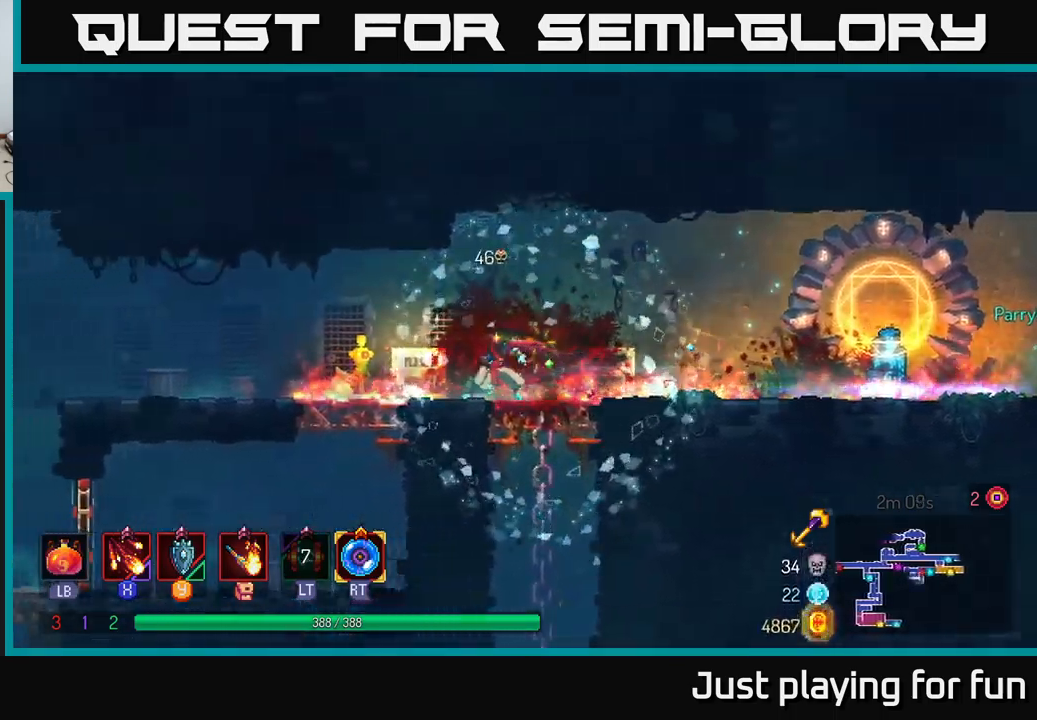
{"buttons": [], "left_stick": "left", "right_stick": "center", "events": [[67, "right_stick", "down-left"], [283, "right_stick", "center"], [383, "A", "down"], [383, "left_stick", "down"], [483, "A", "up"], [500, "left_stick", "left"]]}
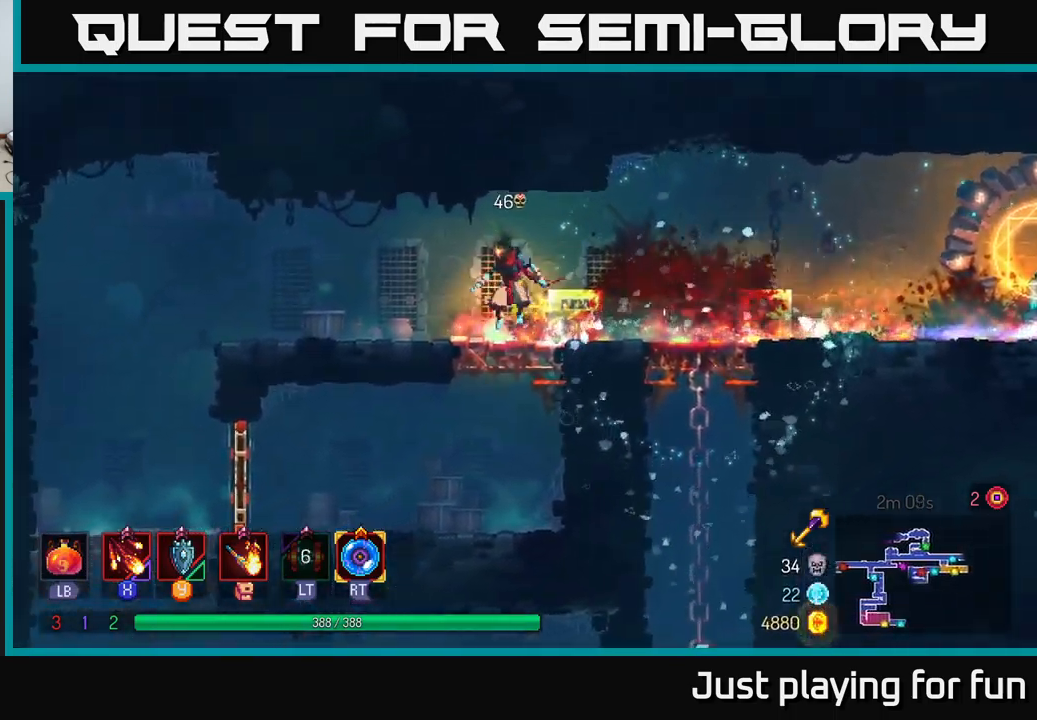
{"buttons": [], "left_stick": "left", "right_stick": "center", "events": [[150, "A", "down"], [267, "A", "up"]]}
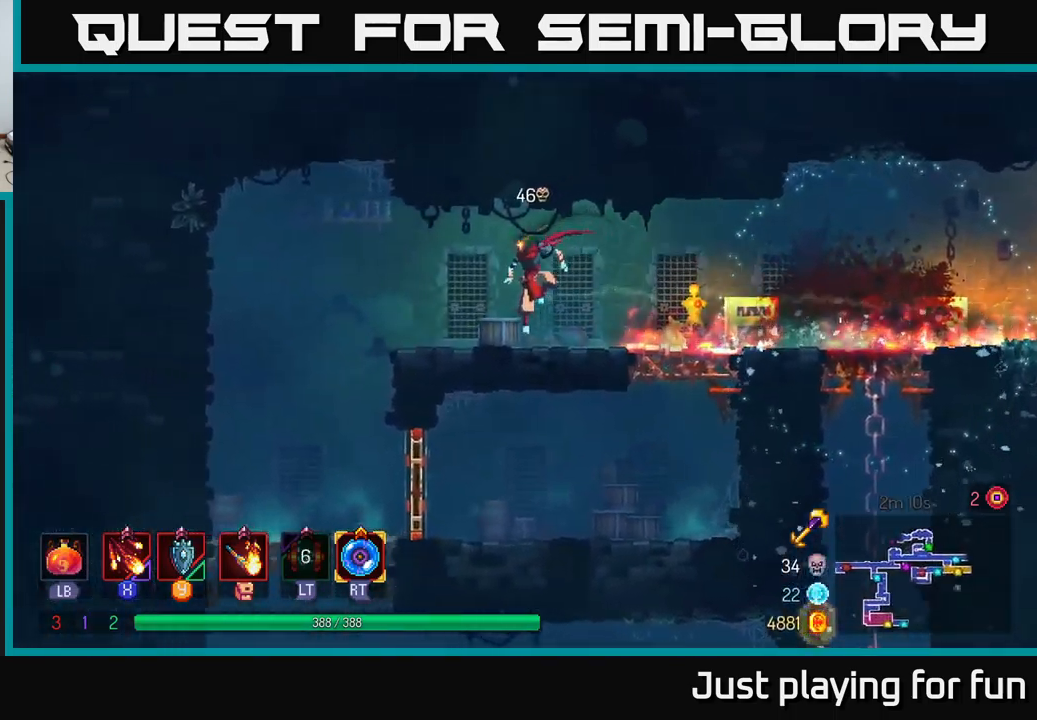
{"buttons": [], "left_stick": "down", "right_stick": "center", "events": [[350, "left_stick", "down-left"], [467, "left_stick", "down"]]}
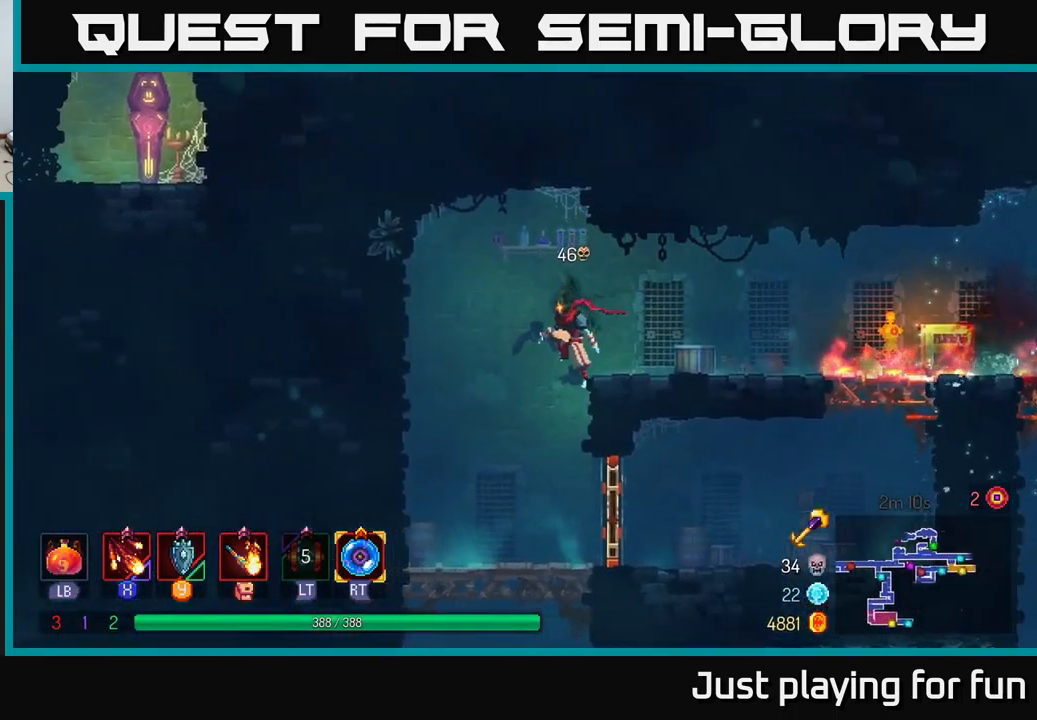
{"buttons": [], "left_stick": "down", "right_stick": "center", "events": [[450, "A", "down"], [483, "A", "up"]]}
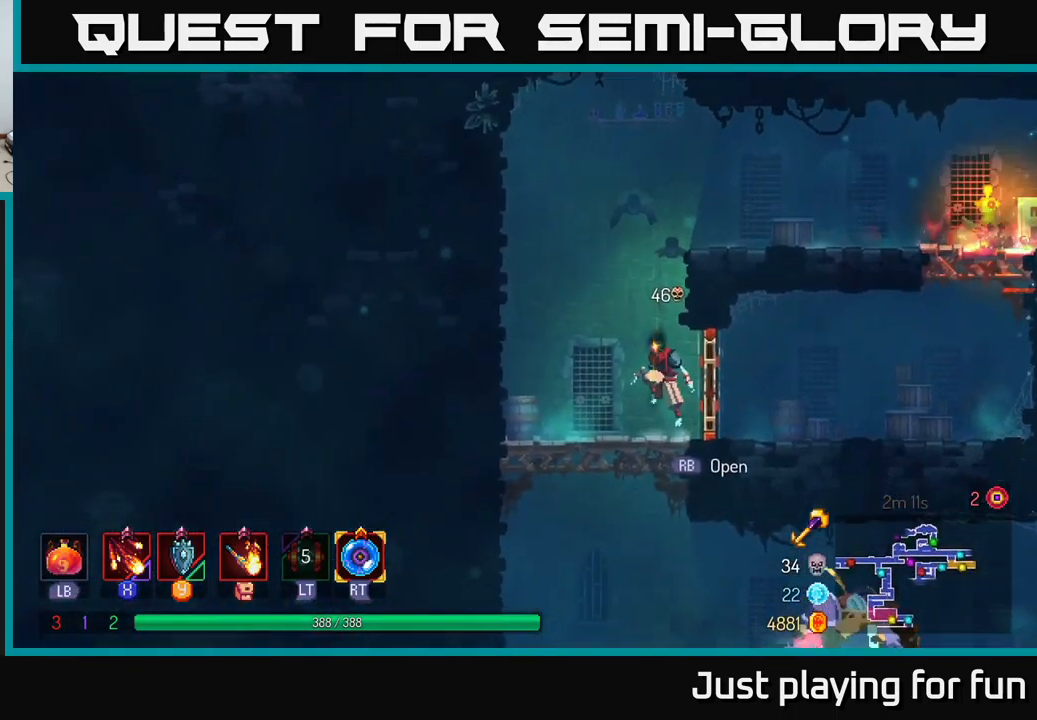
{"buttons": ["X"], "left_stick": "right", "right_stick": "center", "events": [[67, "A", "down"], [150, "A", "up"], [217, "B", "down"], [250, "left_stick", "right"], [350, "B", "up"], [500, "X", "down"]]}
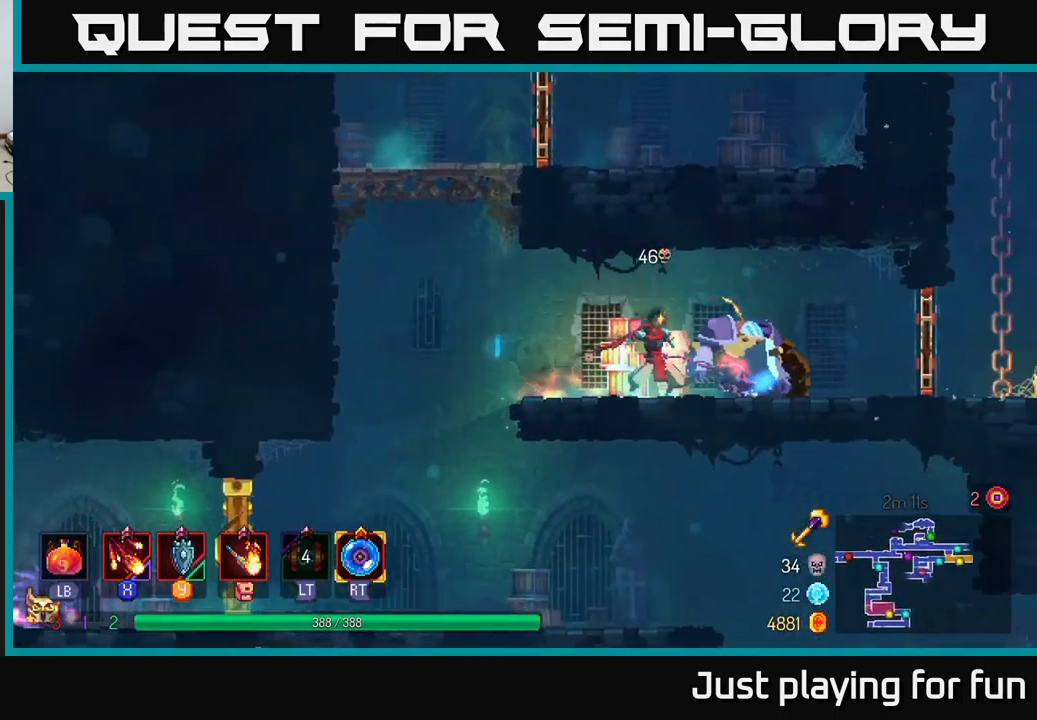
{"buttons": ["X"], "left_stick": "center", "right_stick": "center", "events": [[83, "X", "up"], [117, "left_stick", "center"], [283, "X", "down"], [350, "X", "up"], [433, "X", "down"]]}
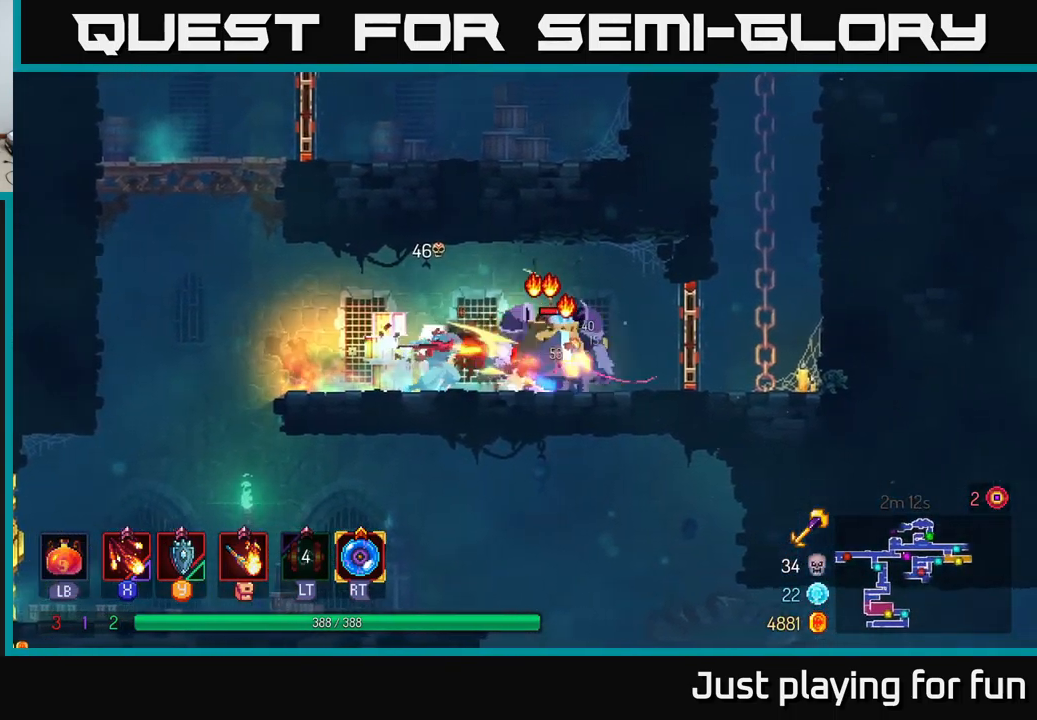
{"buttons": ["X"], "left_stick": "center", "right_stick": "center", "events": [[17, "X", "up"], [117, "X", "down"], [200, "X", "up"], [267, "X", "down"], [367, "X", "up"], [450, "X", "down"]]}
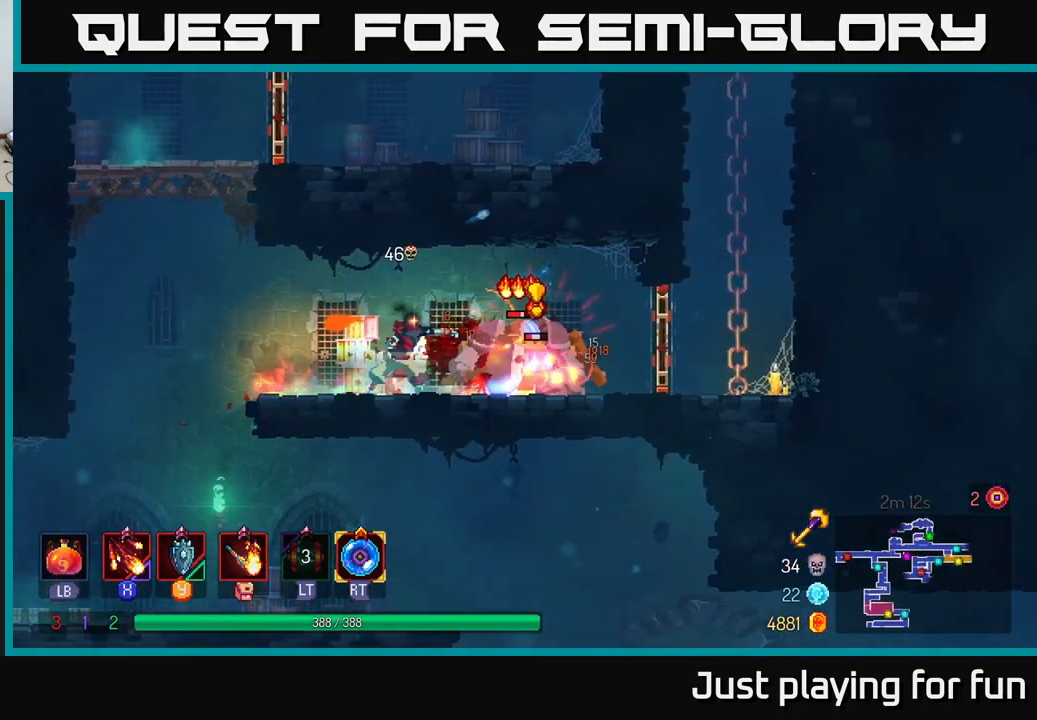
{"buttons": ["B"], "left_stick": "right", "right_stick": "center", "events": [[67, "X", "up"], [217, "left_stick", "right"], [300, "B", "down"], [417, "B", "up"], [484, "B", "down"]]}
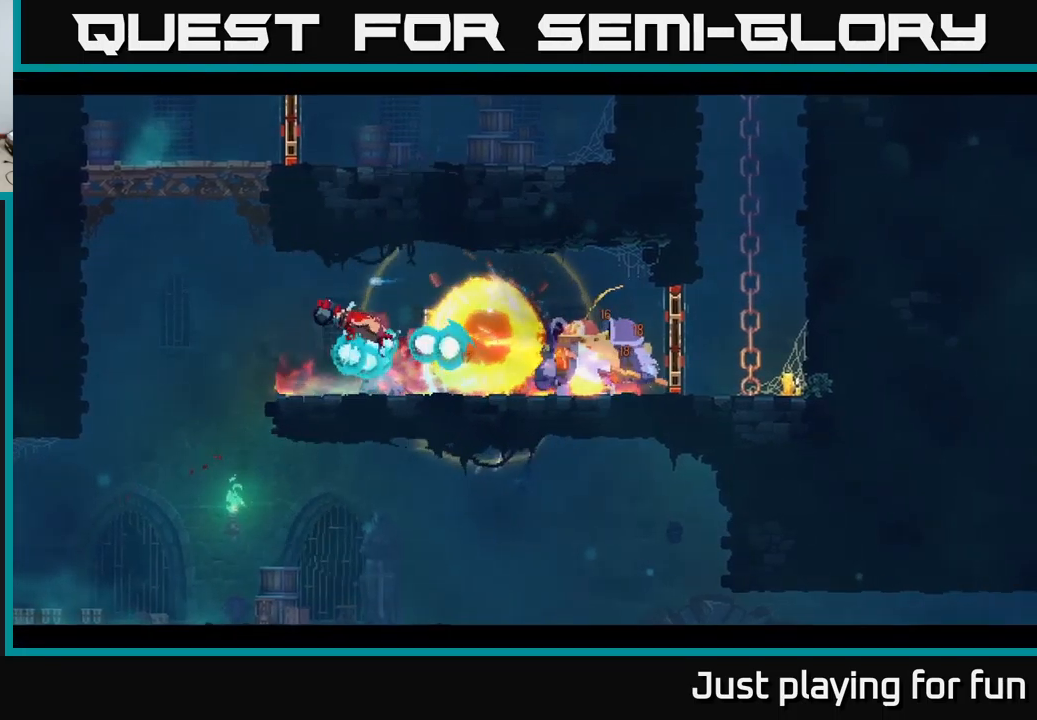
{"buttons": ["B"], "left_stick": "center", "right_stick": "center", "events": [[50, "B", "up"], [117, "B", "down"], [200, "B", "up"], [300, "B", "down"], [300, "left_stick", "center"], [384, "B", "up"], [467, "B", "down"]]}
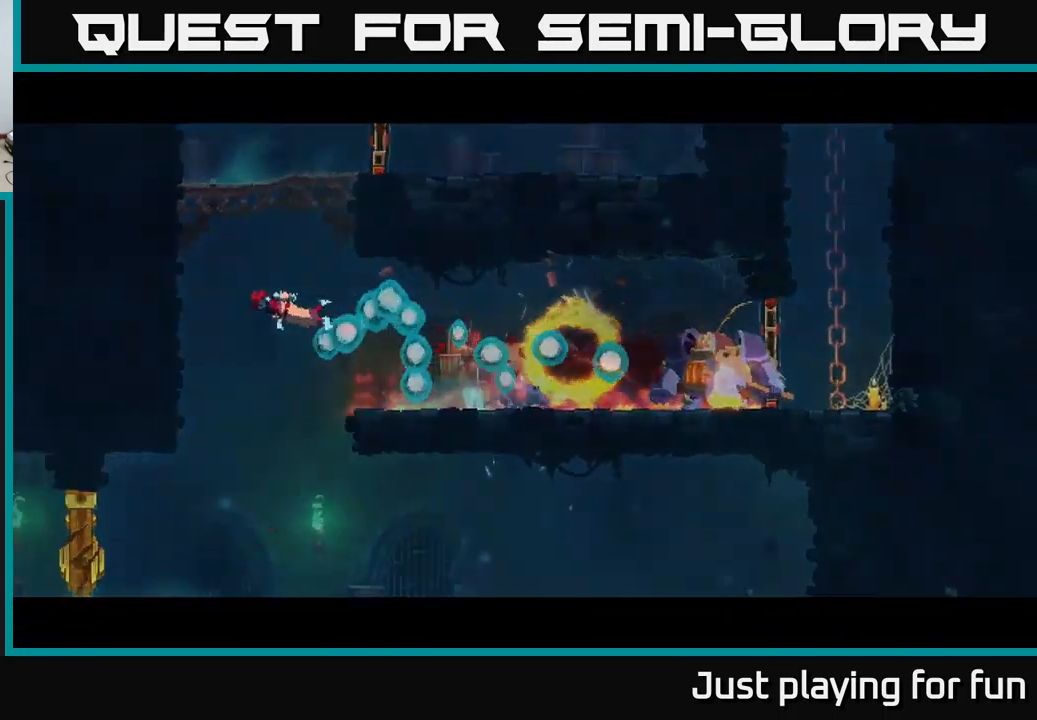
{"buttons": [], "left_stick": "center", "right_stick": "center", "events": [[100, "B", "up"]]}